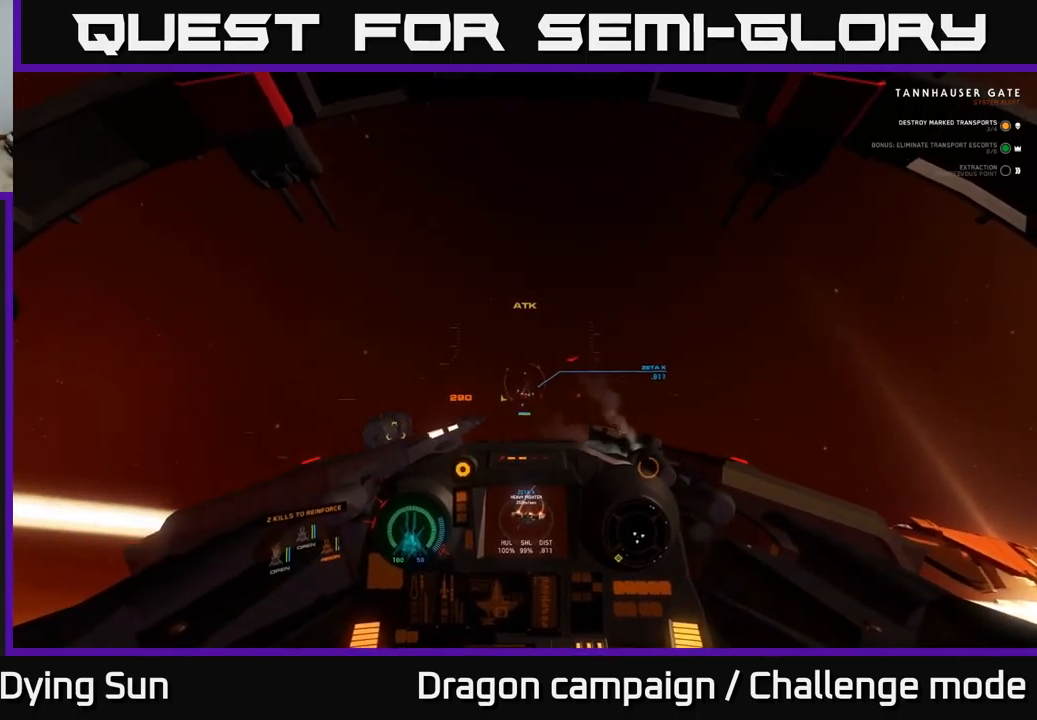
Gameplay with a controller (Xbox layout); each line is a JSON object with the inputs held at the frame after it. "events" lists button and stick changes between this image and that frame as [ms after this image, input, new state], when the widget could be followed in between.
{"buttons": ["L2"], "left_stick": "center", "right_stick": "center", "events": [[50, "R1", "down"], [150, "R1", "up"], [250, "right_stick", "down-left"], [433, "right_stick", "center"]]}
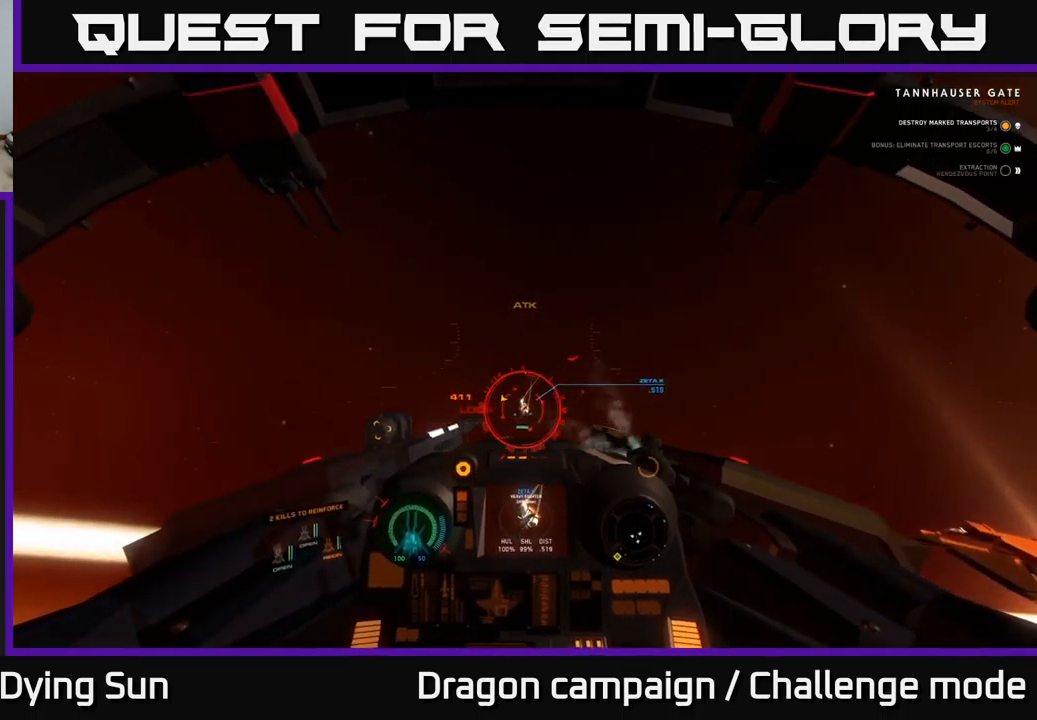
{"buttons": ["L2"], "left_stick": "center", "right_stick": "down-left", "events": [[50, "right_stick", "down-left"], [150, "R2", "down"], [283, "R2", "up"], [350, "R2", "down"], [467, "R2", "up"]]}
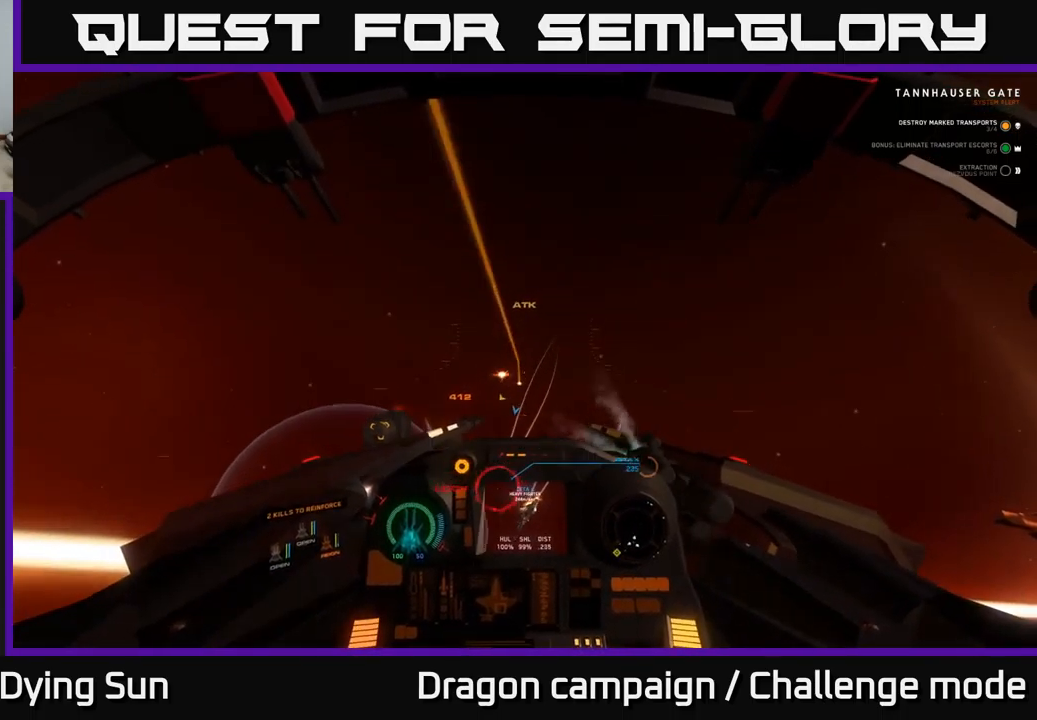
{"buttons": ["L2"], "left_stick": "center", "right_stick": "down-left", "events": [[67, "R2", "down"], [167, "R2", "up"], [167, "right_stick", "up-left"], [350, "right_stick", "down-left"]]}
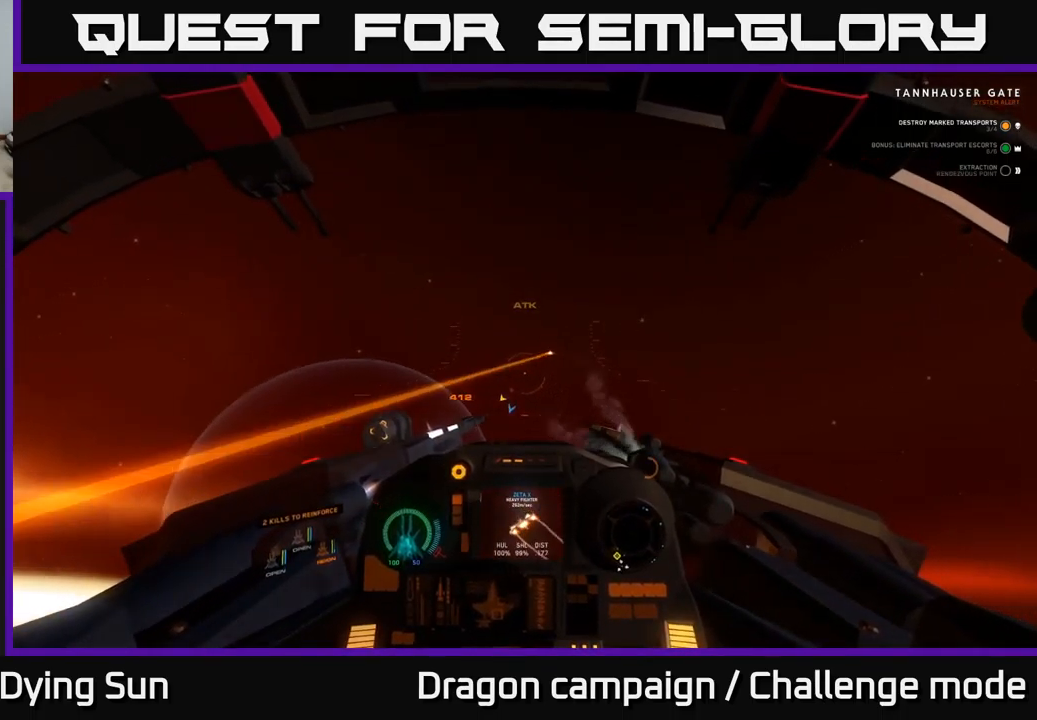
{"buttons": ["L2"], "left_stick": "center", "right_stick": "down-left", "events": []}
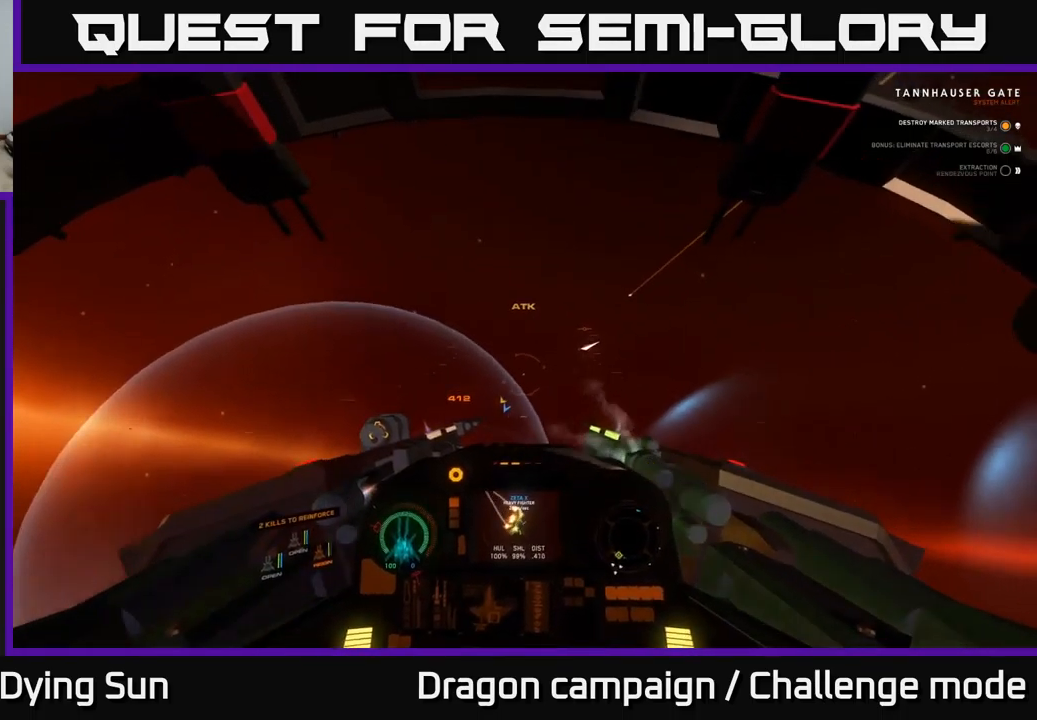
{"buttons": ["L2"], "left_stick": "center", "right_stick": "down", "events": [[167, "right_stick", "down"]]}
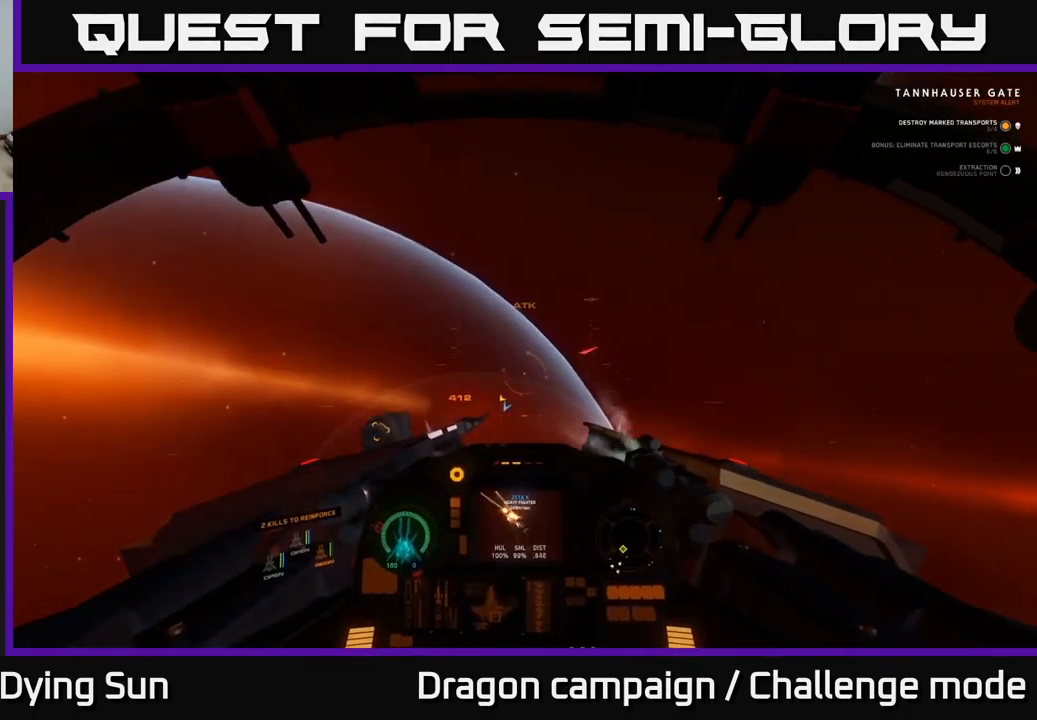
{"buttons": ["L2"], "left_stick": "center", "right_stick": "down", "events": []}
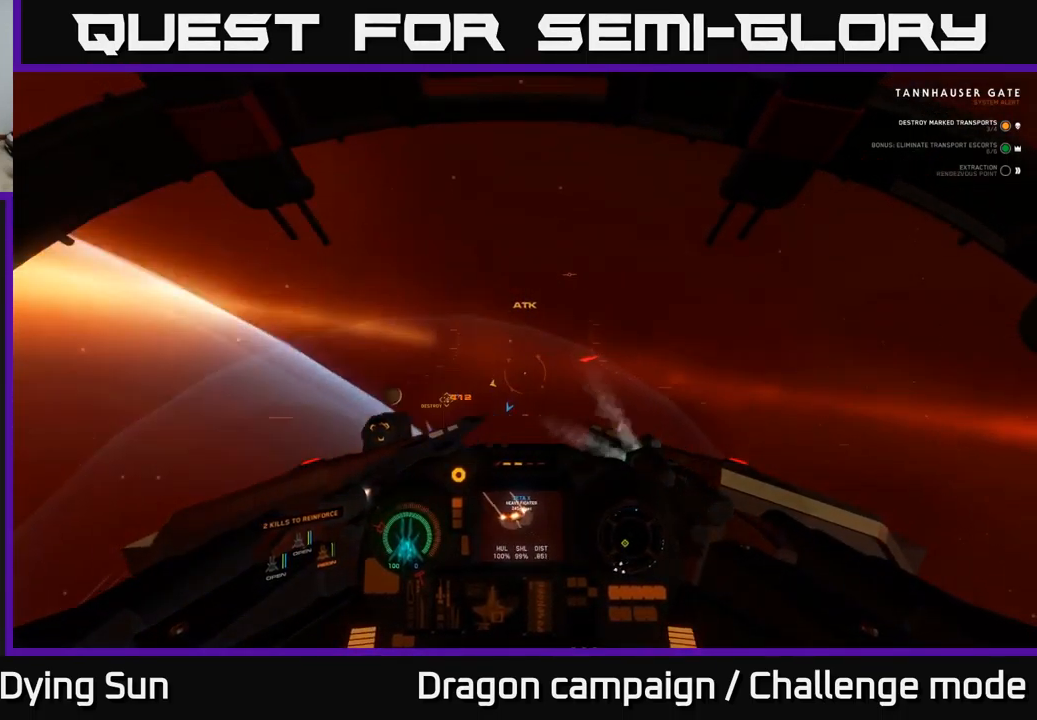
{"buttons": ["L2"], "left_stick": "center", "right_stick": "left", "events": [[283, "right_stick", "left"]]}
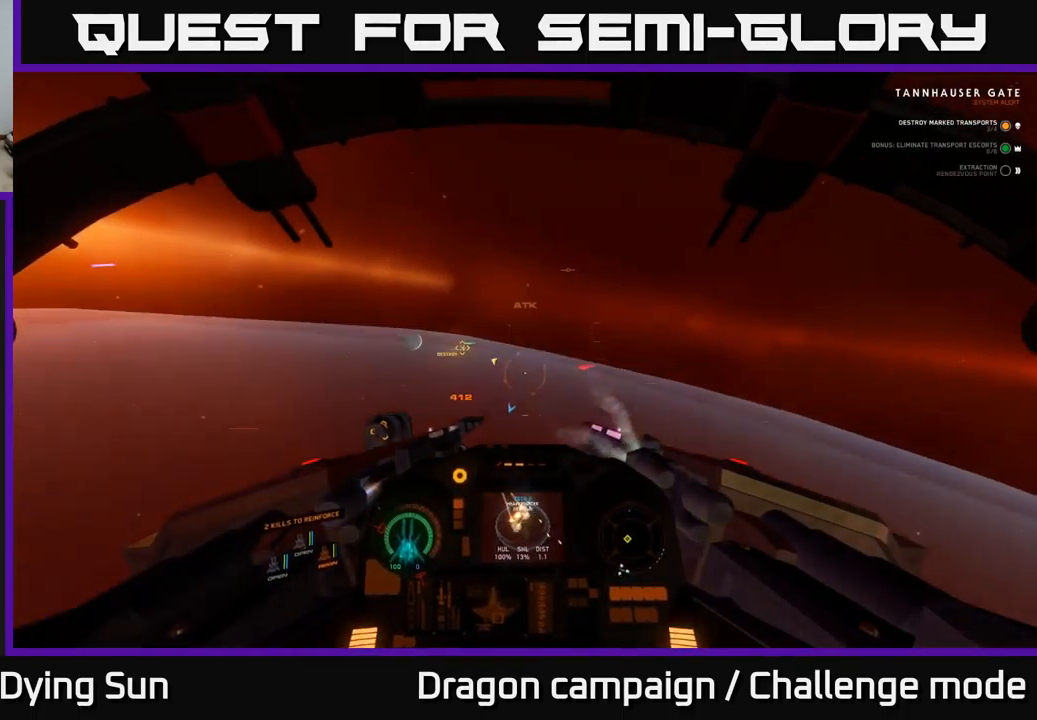
{"buttons": ["L2", "L3"], "left_stick": "center", "right_stick": "center", "events": [[133, "right_stick", "center"], [483, "L3", "down"]]}
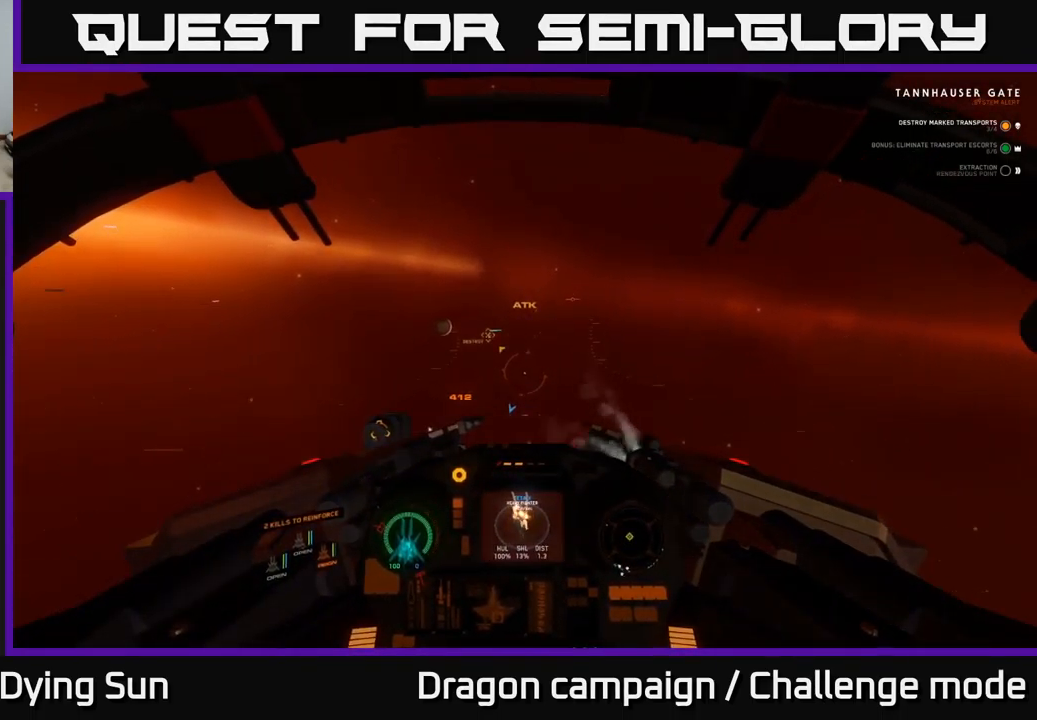
{"buttons": ["L2", "L3"], "left_stick": "up-left", "right_stick": "center", "events": [[50, "left_stick", "up-left"]]}
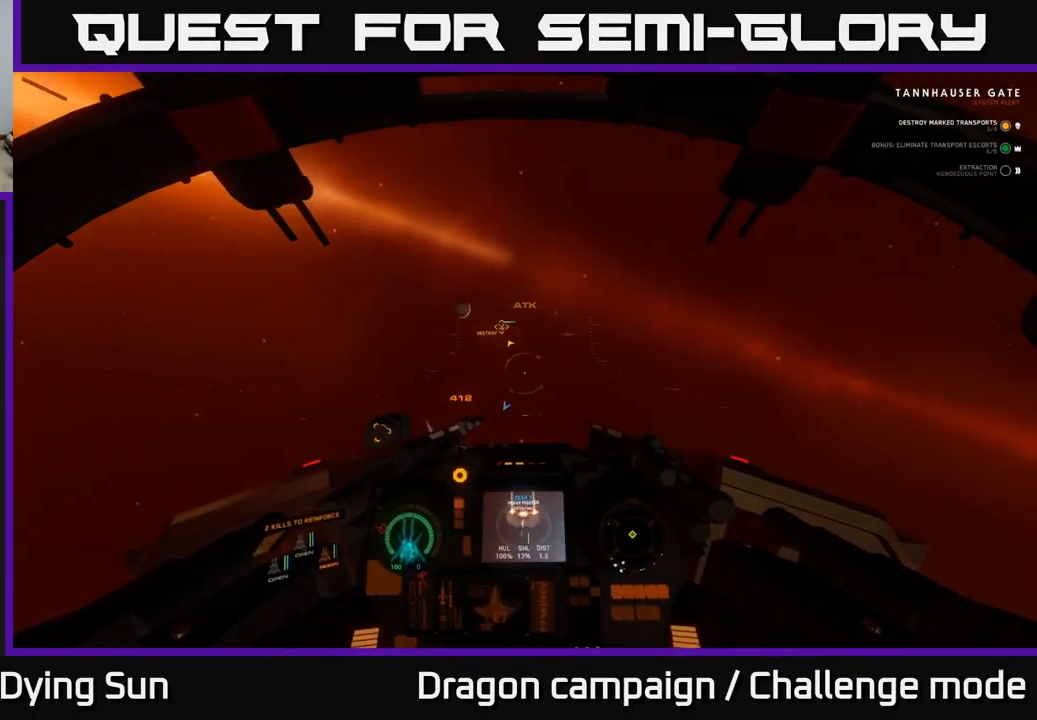
{"buttons": ["L2", "L3"], "left_stick": "up-left", "right_stick": "center", "events": [[200, "right_stick", "up-right"], [350, "right_stick", "center"]]}
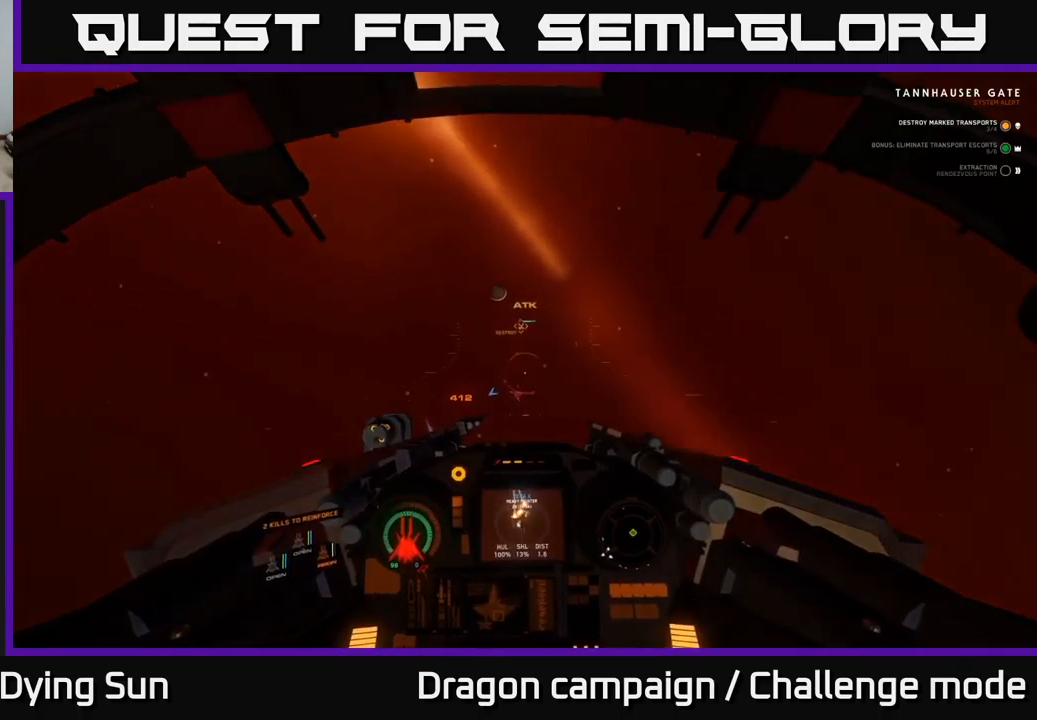
{"buttons": ["L2", "L3"], "left_stick": "up-left", "right_stick": "center", "events": [[267, "right_stick", "up-right"], [484, "right_stick", "center"]]}
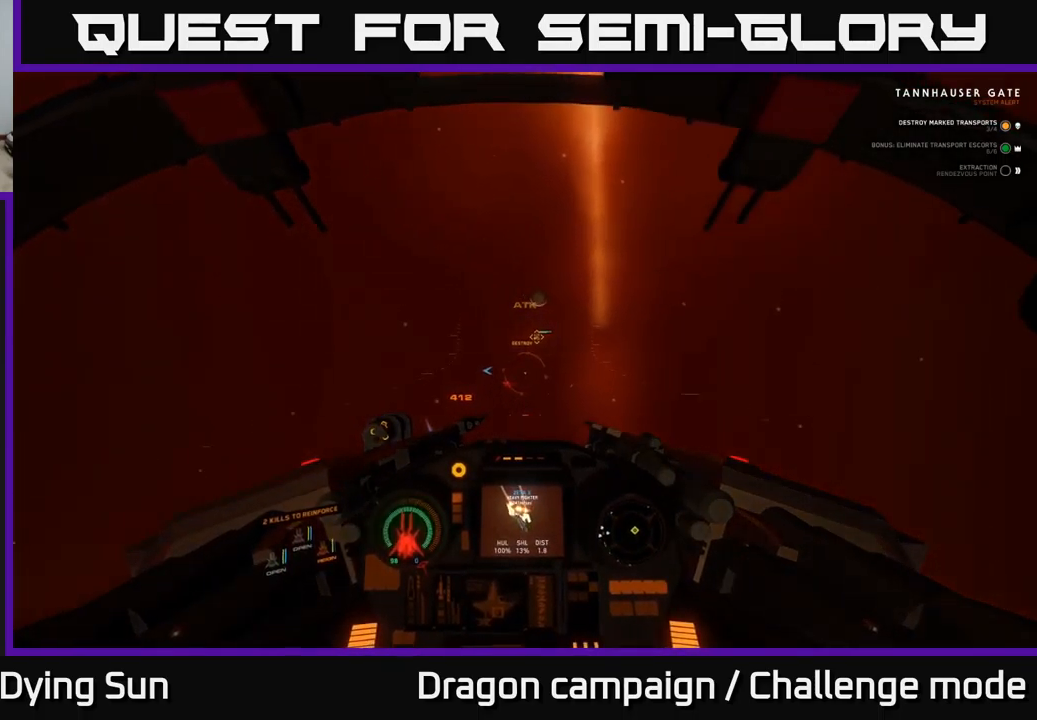
{"buttons": ["L2", "L3"], "left_stick": "up-left", "right_stick": "center", "events": [[200, "X", "down"], [250, "X", "up"]]}
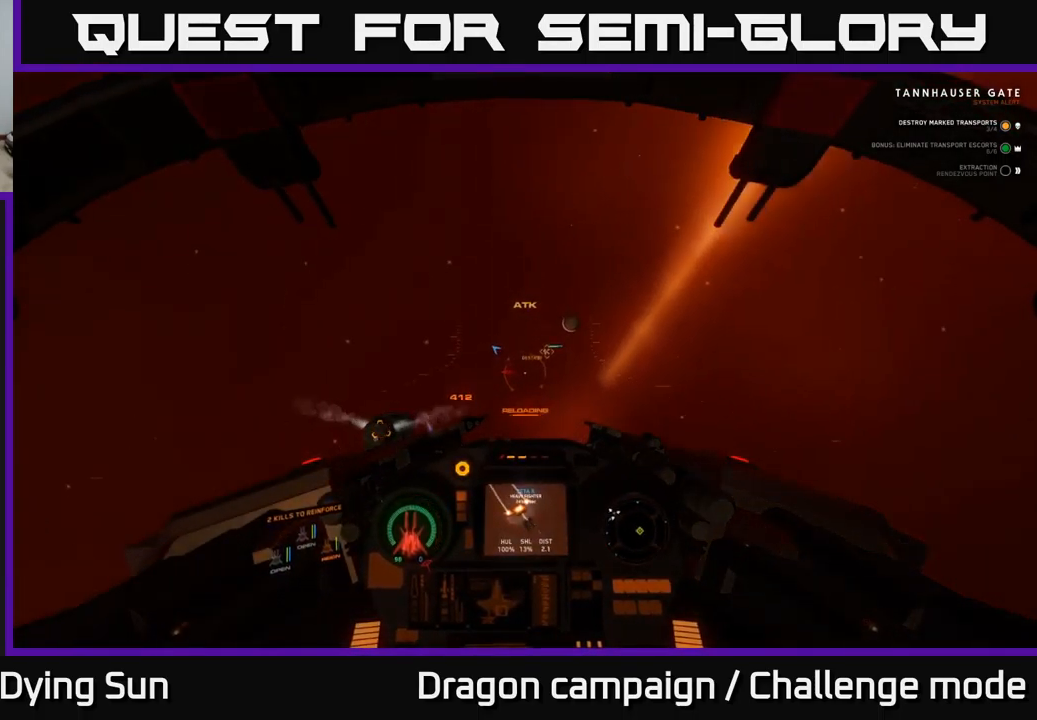
{"buttons": ["L2", "L3"], "left_stick": "up-left", "right_stick": "center", "events": []}
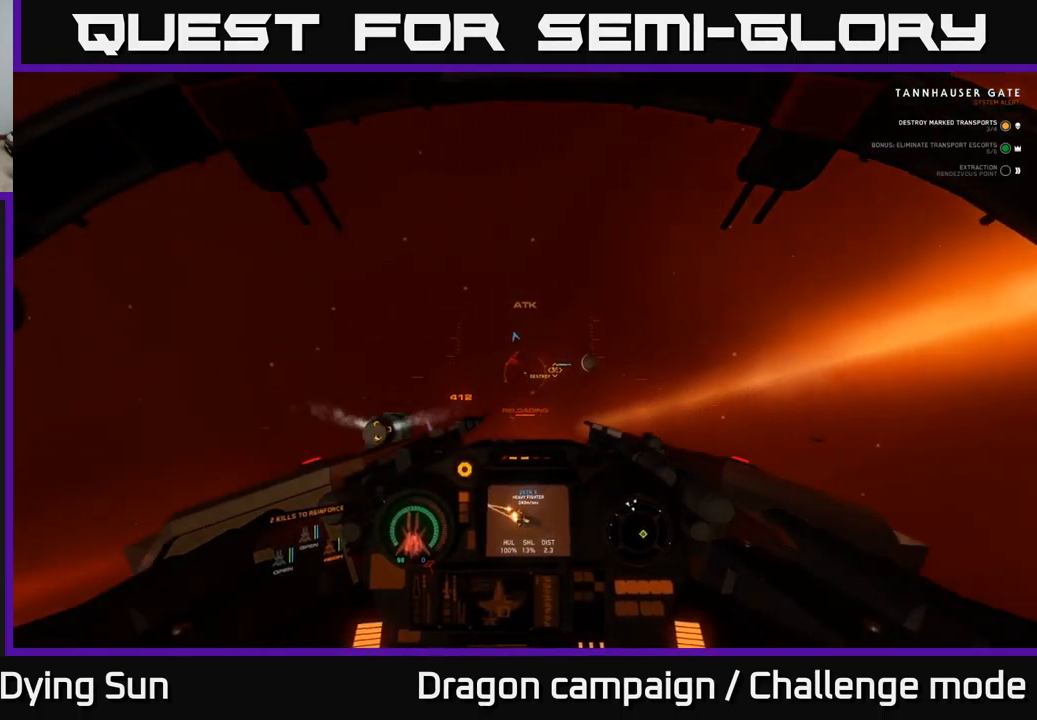
{"buttons": ["L2", "L3"], "left_stick": "up-left", "right_stick": "center", "events": []}
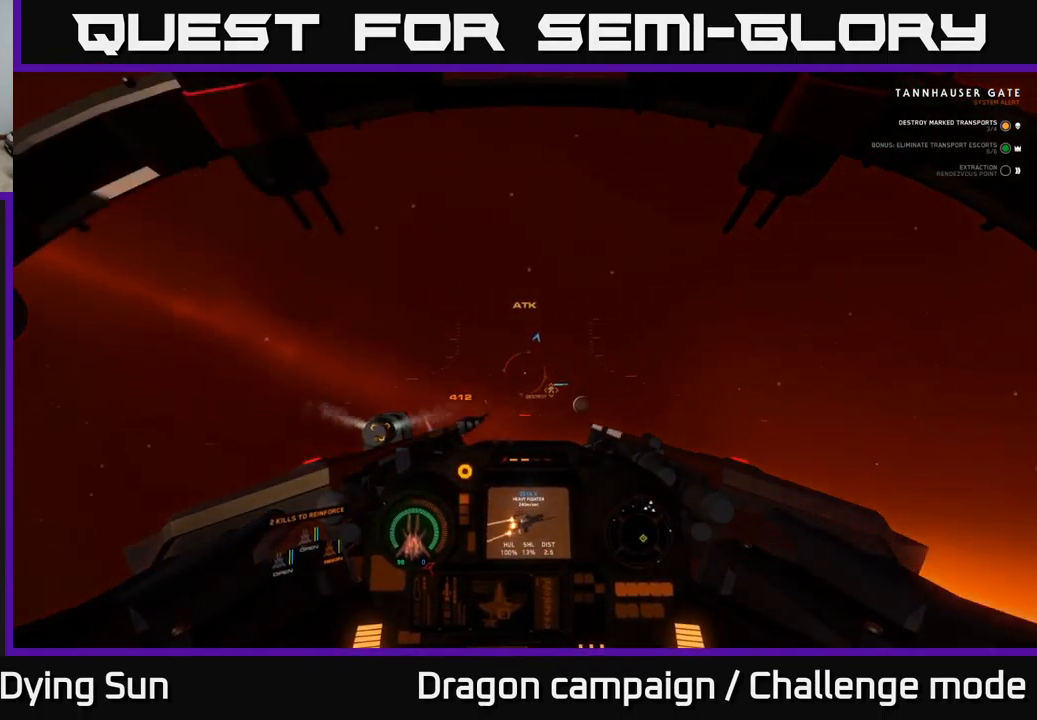
{"buttons": ["L2", "L3"], "left_stick": "up-left", "right_stick": "down-left", "events": [[317, "right_stick", "down-left"]]}
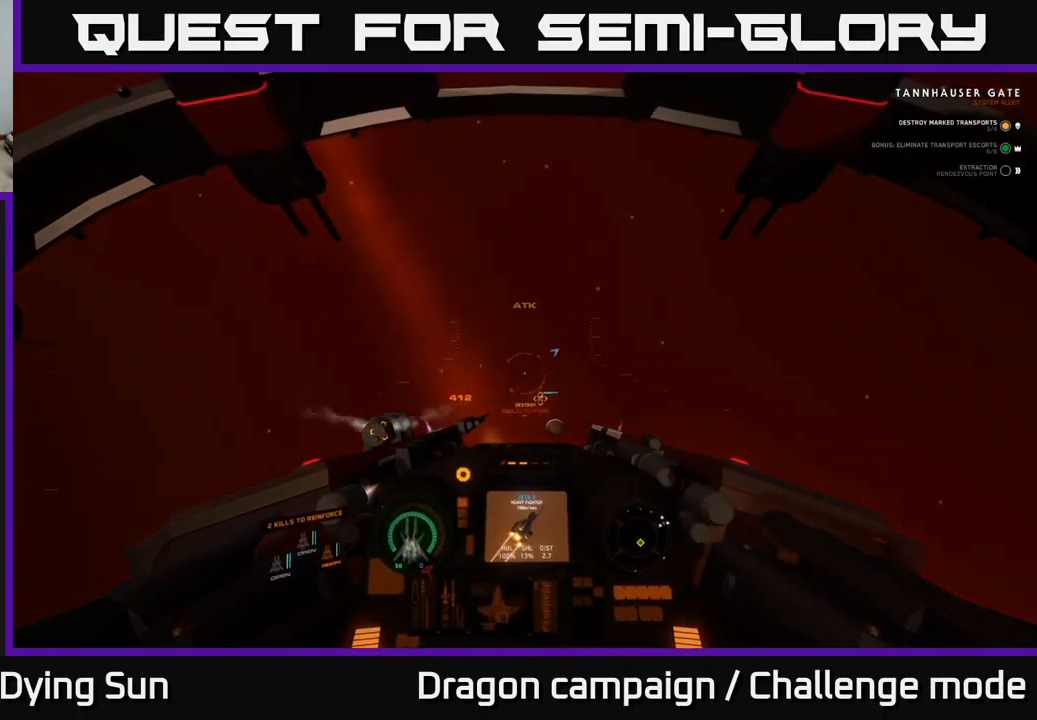
{"buttons": ["L2", "L3"], "left_stick": "up-left", "right_stick": "down-left", "events": [[50, "right_stick", "center"], [334, "right_stick", "down-left"]]}
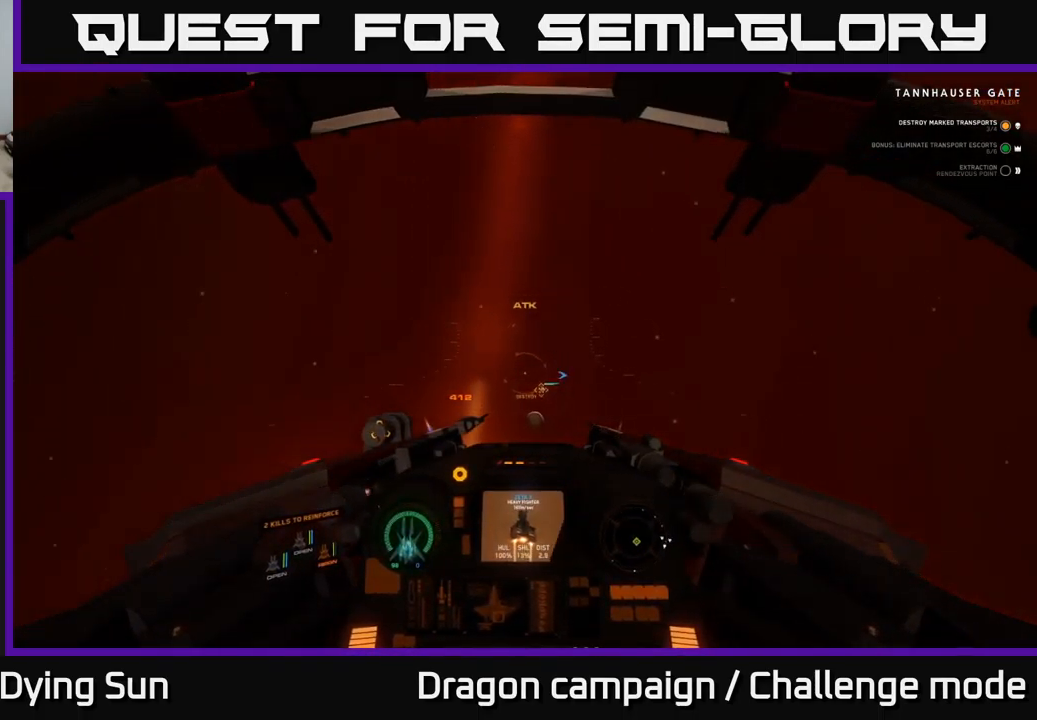
{"buttons": ["L2"], "left_stick": "center", "right_stick": "center", "events": [[34, "right_stick", "center"], [250, "right_stick", "down-right"], [334, "L3", "up"], [334, "left_stick", "center"], [500, "right_stick", "center"]]}
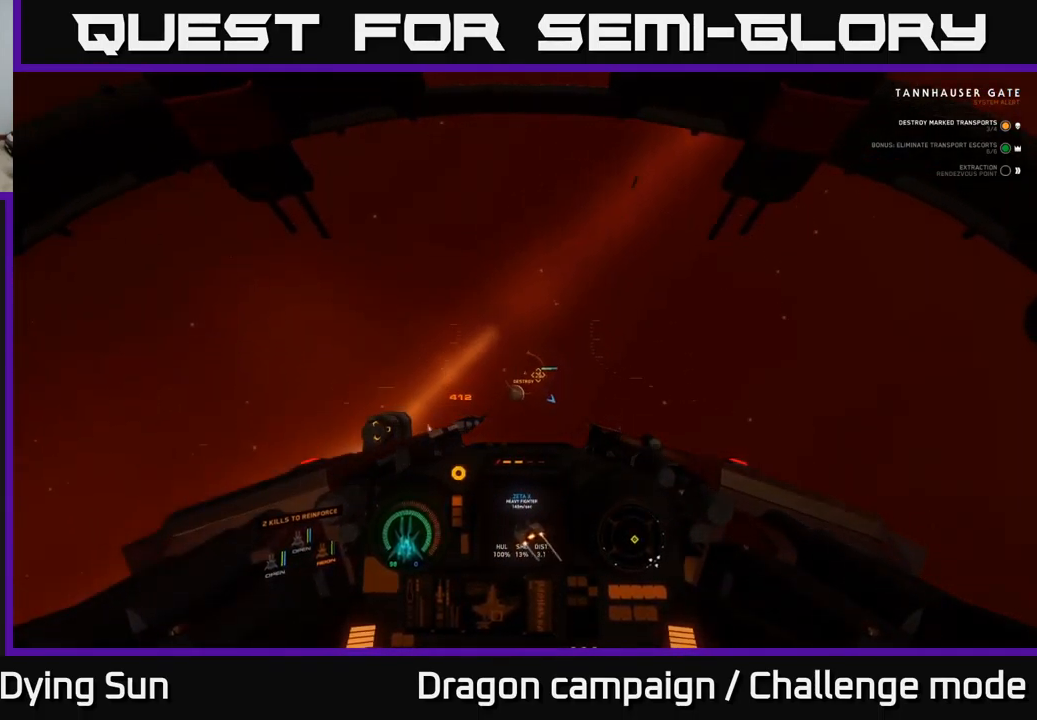
{"buttons": ["L2"], "left_stick": "center", "right_stick": "center", "events": [[200, "right_stick", "up-right"], [267, "right_stick", "center"]]}
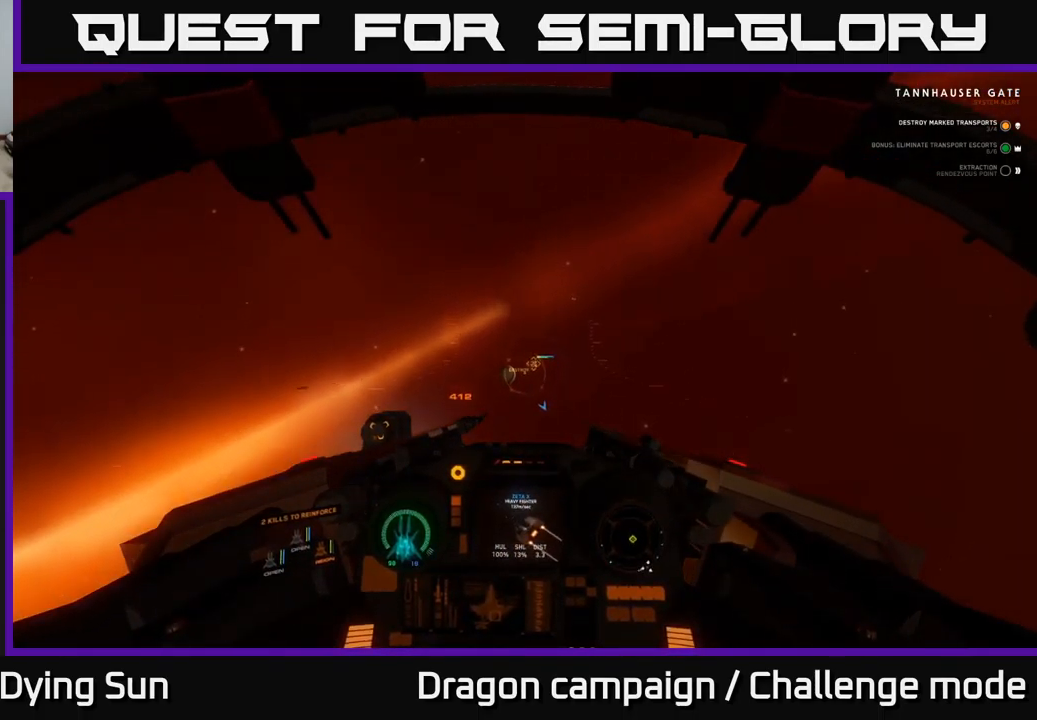
{"buttons": ["L2"], "left_stick": "center", "right_stick": "center", "events": []}
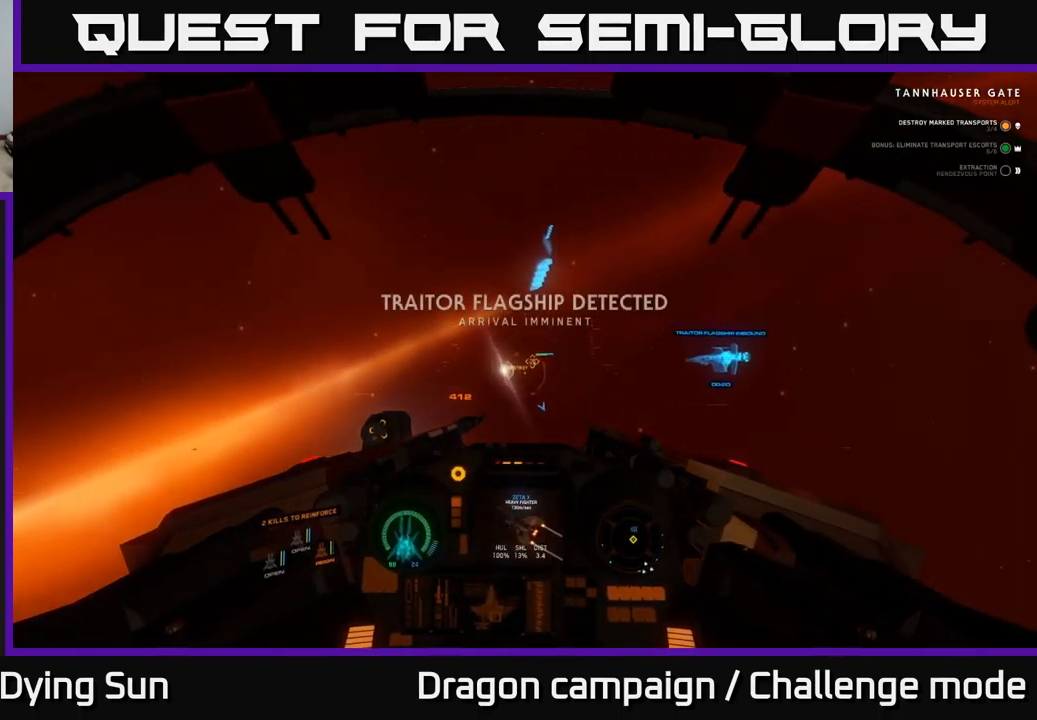
{"buttons": ["L2"], "left_stick": "center", "right_stick": "center", "events": [[50, "right_stick", "right"], [151, "right_stick", "center"]]}
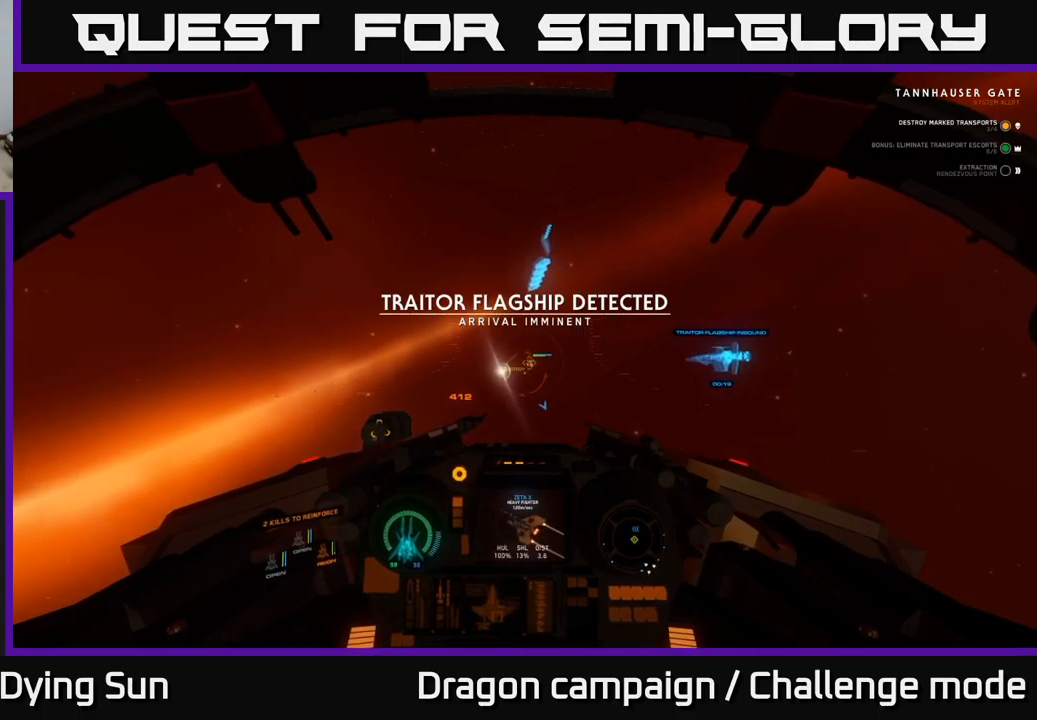
{"buttons": ["L2", "L3"], "left_stick": "center", "right_stick": "center", "events": [[433, "L3", "down"]]}
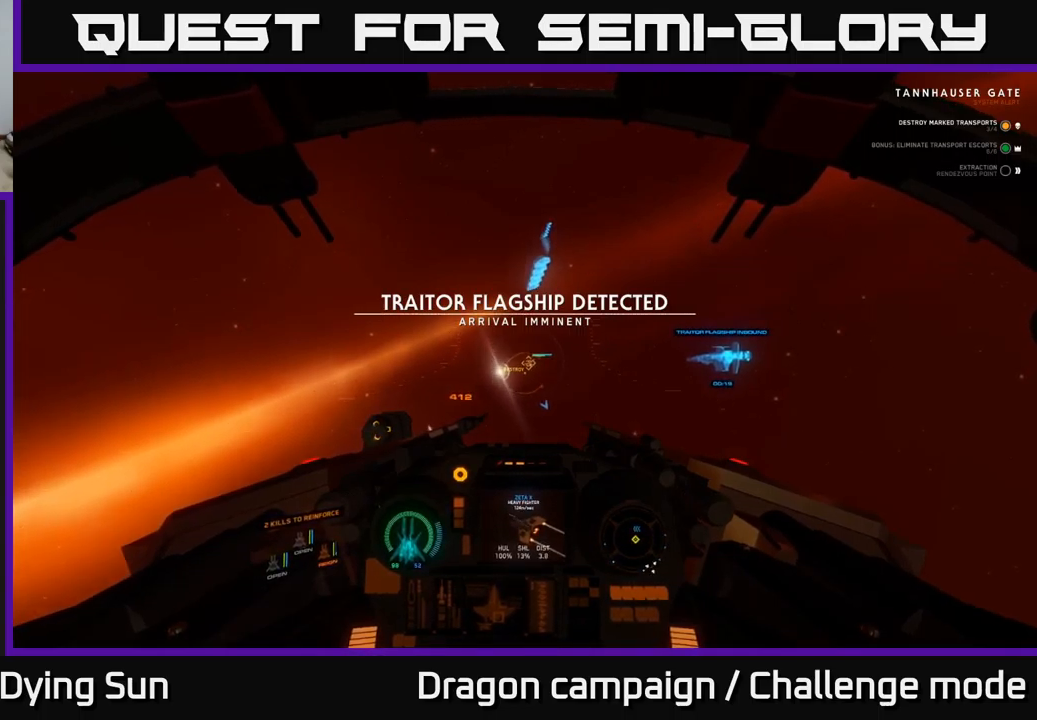
{"buttons": ["L2"], "left_stick": "center", "right_stick": "up", "events": [[167, "L3", "up"], [483, "right_stick", "up"]]}
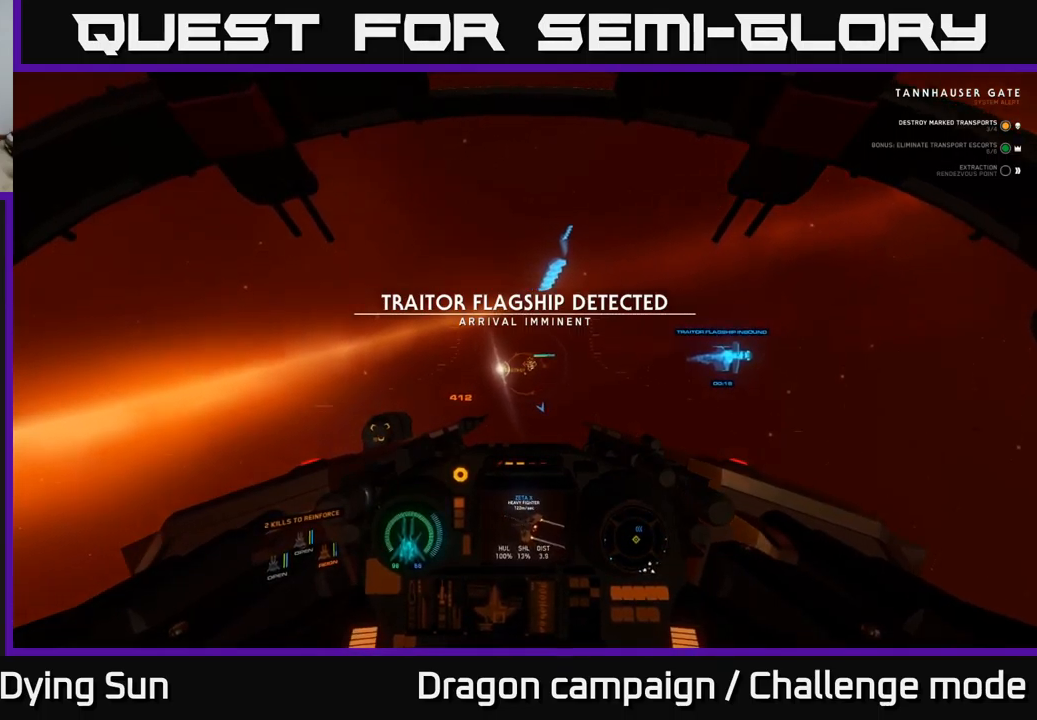
{"buttons": ["L2"], "left_stick": "center", "right_stick": "center", "events": [[50, "right_stick", "center"], [267, "right_stick", "up-left"], [367, "right_stick", "center"]]}